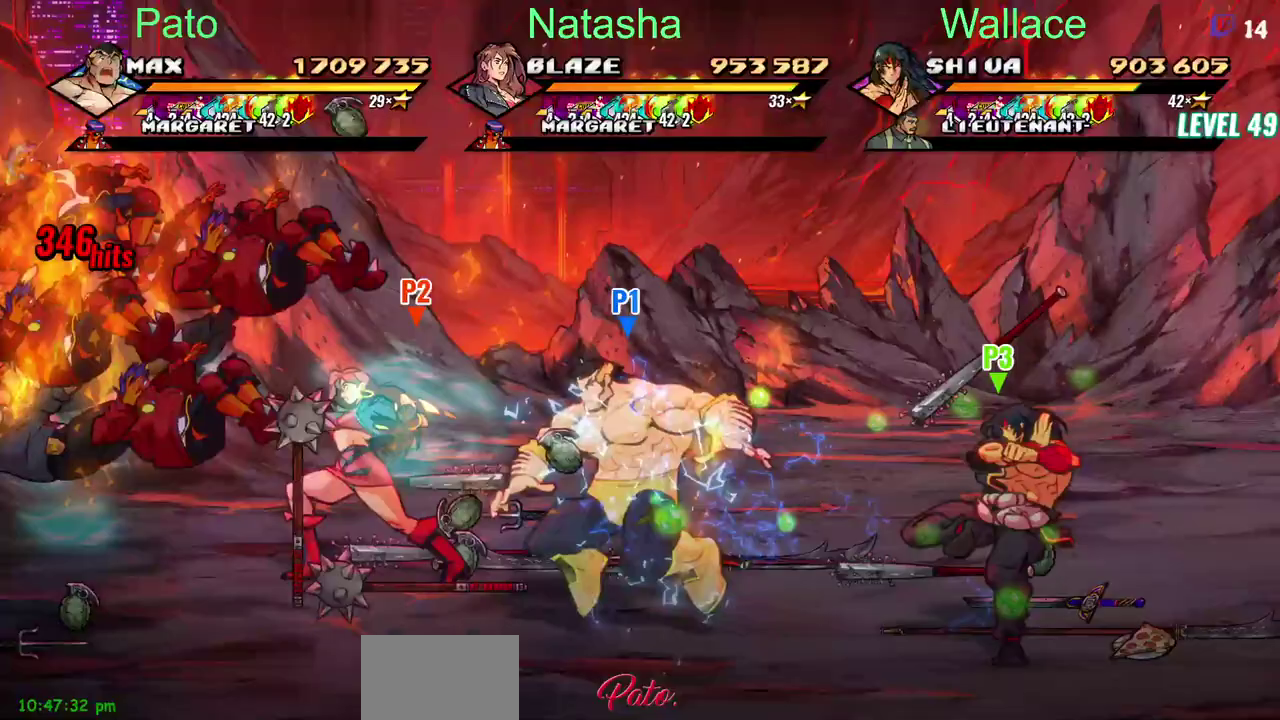
Gameplay with a controller (PlayStation layout); each line is a JSON object with the inputs held at the frame after it. "events" lists button and stick changes between this image and that frame as [ms after this image, input, new state], when the widget could be followed in between. Not read: DPAD_UP L3 R3.
{"buttons": [], "left_stick": "center", "right_stick": "center", "events": [[67, "DPAD_LEFT", "down"], [133, "DPAD_LEFT", "up"]]}
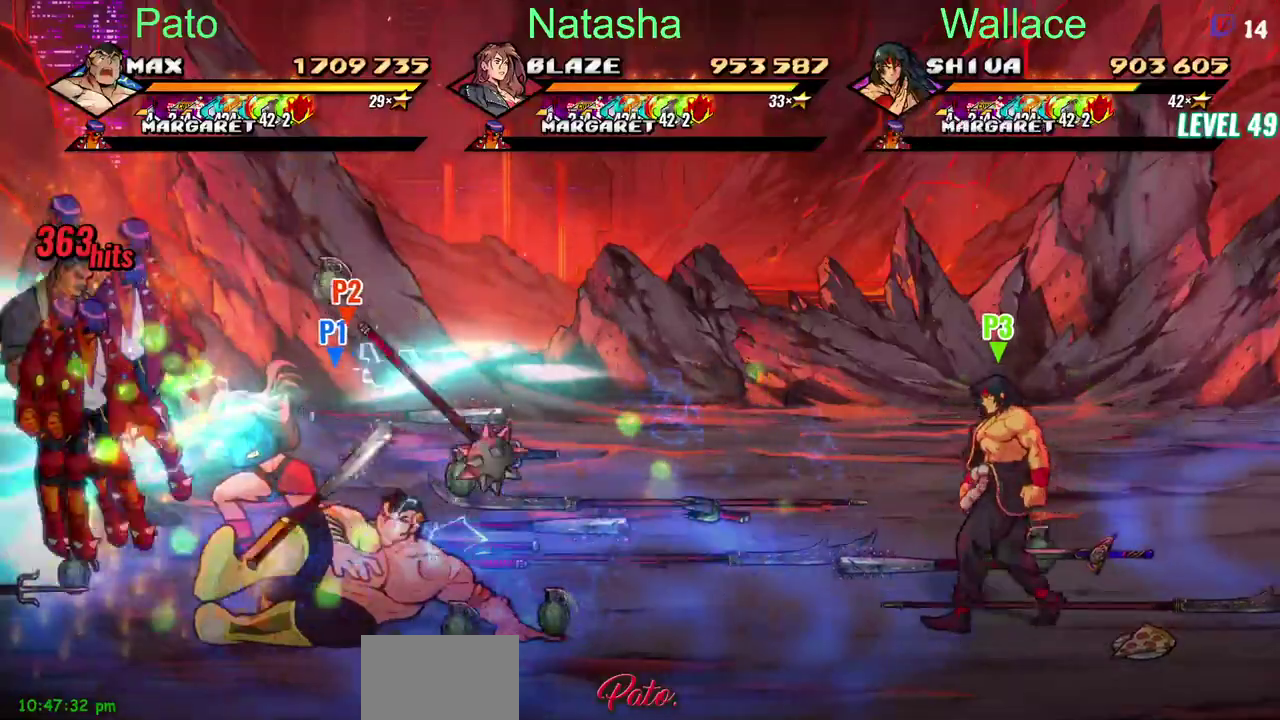
{"buttons": ["TRIANGLE", "DPAD_LEFT"], "left_stick": "center", "right_stick": "center", "events": [[333, "DPAD_LEFT", "down"], [417, "TRIANGLE", "down"]]}
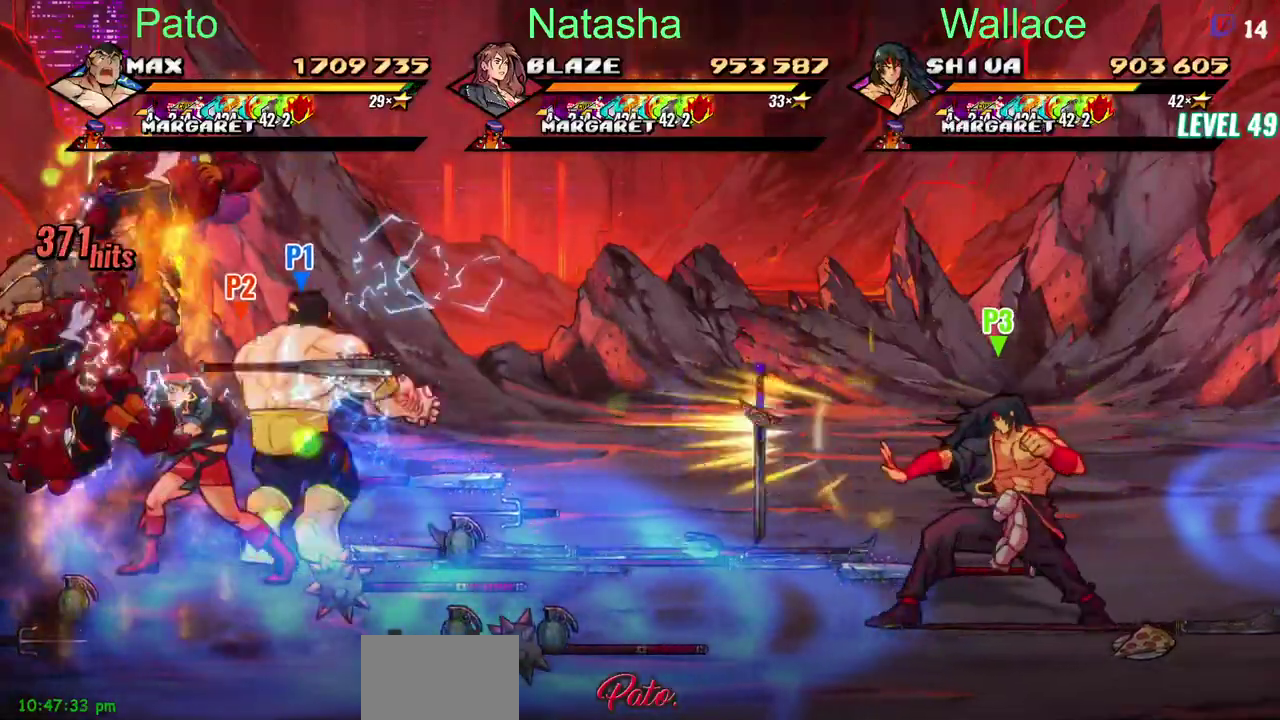
{"buttons": ["TRIANGLE", "DPAD_LEFT"], "left_stick": "center", "right_stick": "center", "events": [[17, "TRIANGLE", "up"], [117, "DPAD_DOWN", "down"], [300, "DPAD_DOWN", "up"], [333, "TRIANGLE", "down"], [400, "TRIANGLE", "up"], [450, "TRIANGLE", "down"]]}
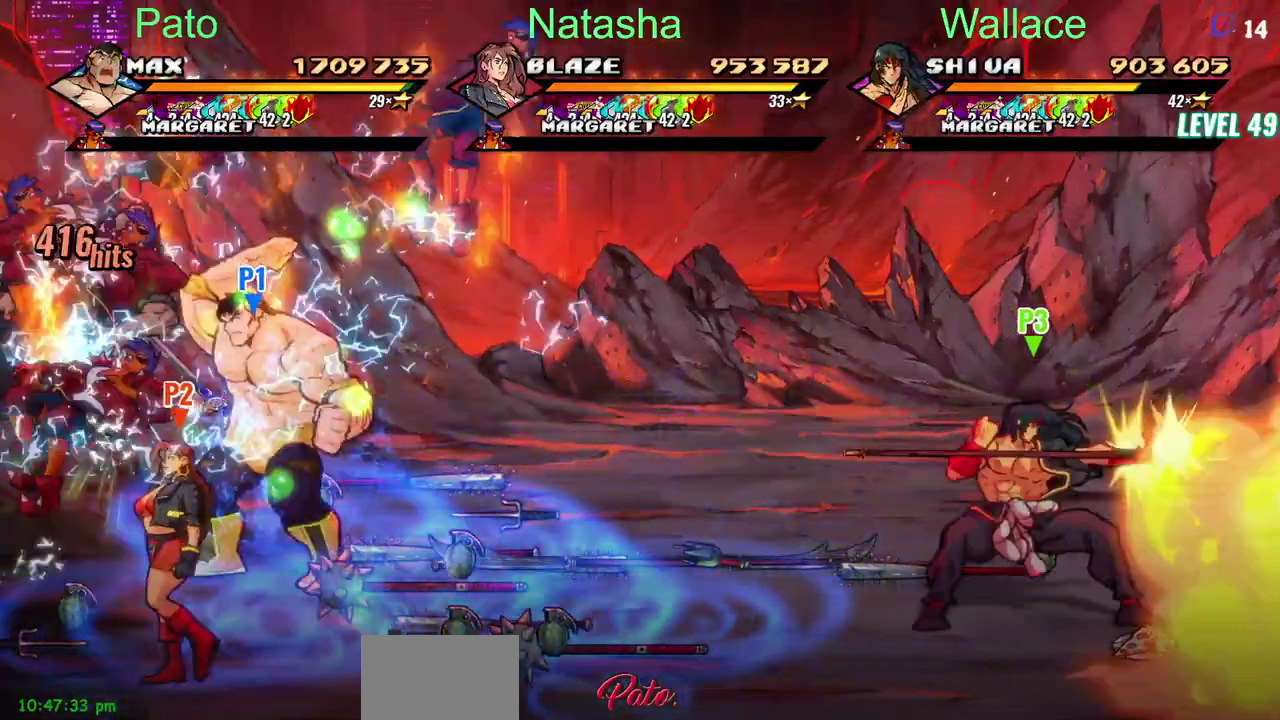
{"buttons": ["TRIANGLE", "DPAD_LEFT"], "left_stick": "center", "right_stick": "center", "events": [[150, "TRIANGLE", "up"], [217, "TRIANGLE", "down"]]}
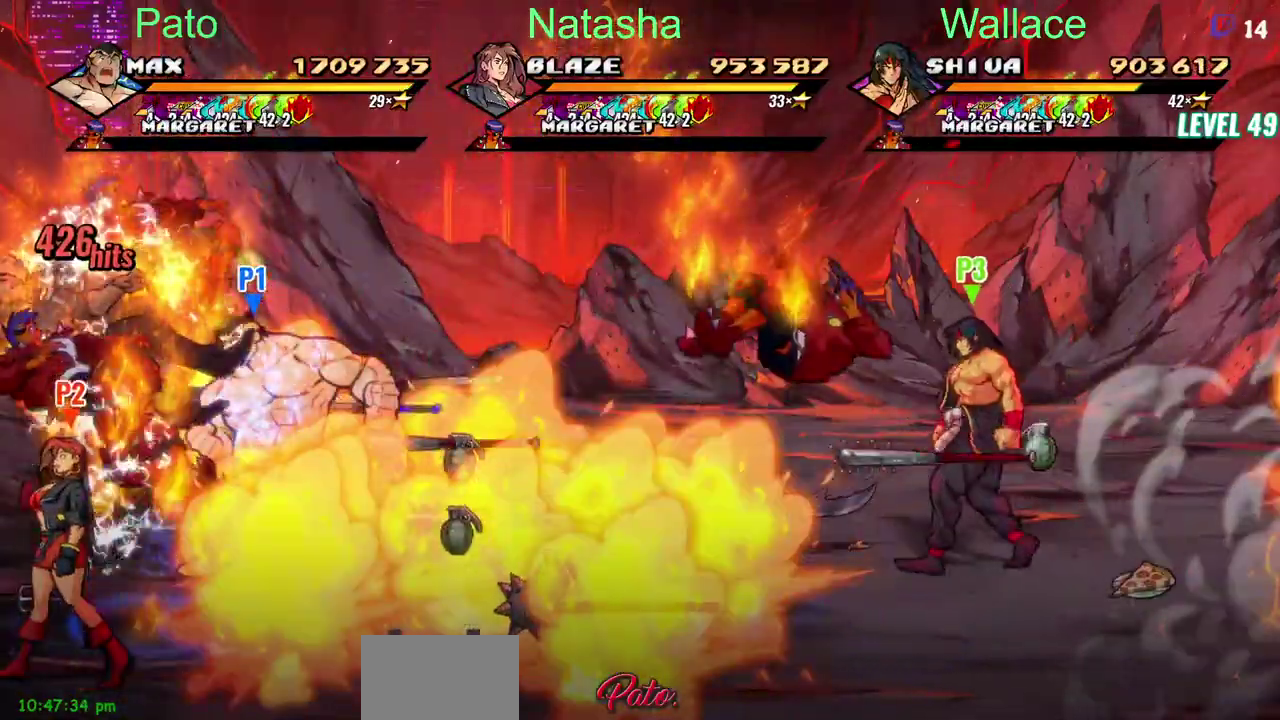
{"buttons": ["DPAD_LEFT"], "left_stick": "center", "right_stick": "center", "events": [[67, "TRIANGLE", "up"], [167, "TRIANGLE", "down"], [267, "TRIANGLE", "up"], [367, "TRIANGLE", "down"], [433, "TRIANGLE", "up"]]}